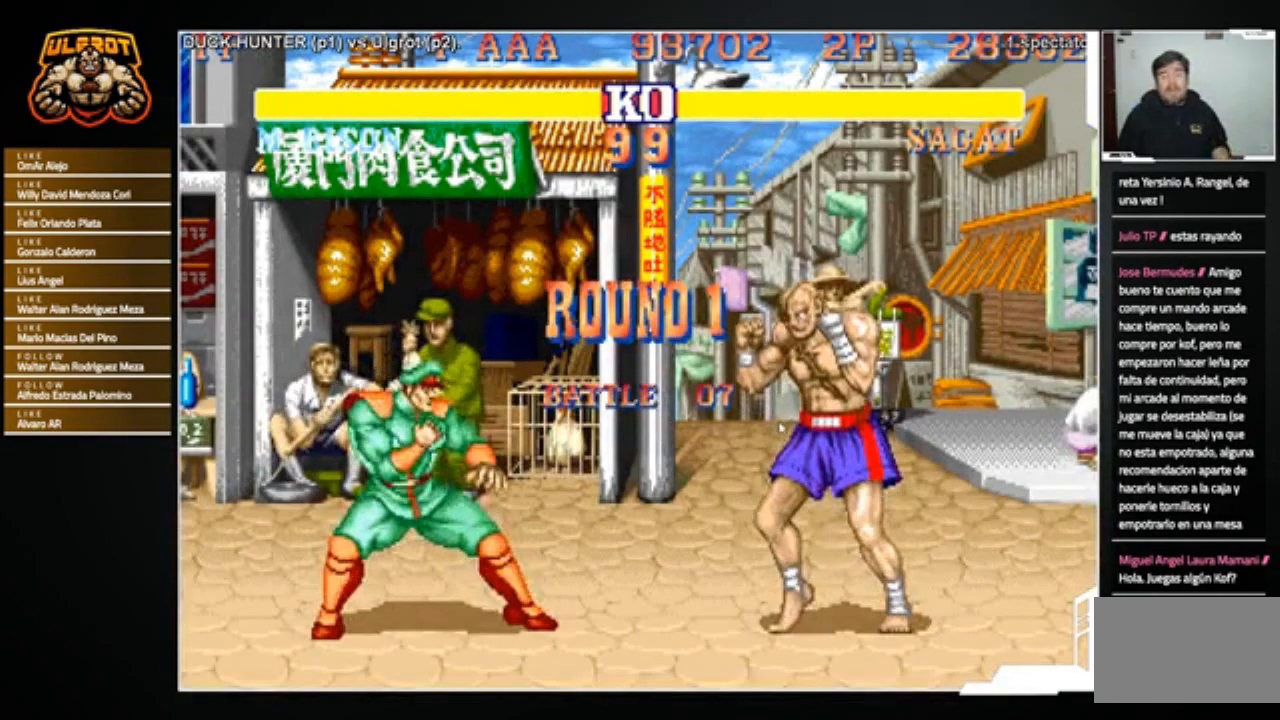
Gameplay with a controller (arcade stick); each line is a JSON object with the inputs held at the frame after it. "events" lists button and stick changes between this image and that frame as [ms after this image, input, new state], when the widget could be followed in between. Not read: L3 R3.
{"buttons": [], "left_stick": "center", "events": []}
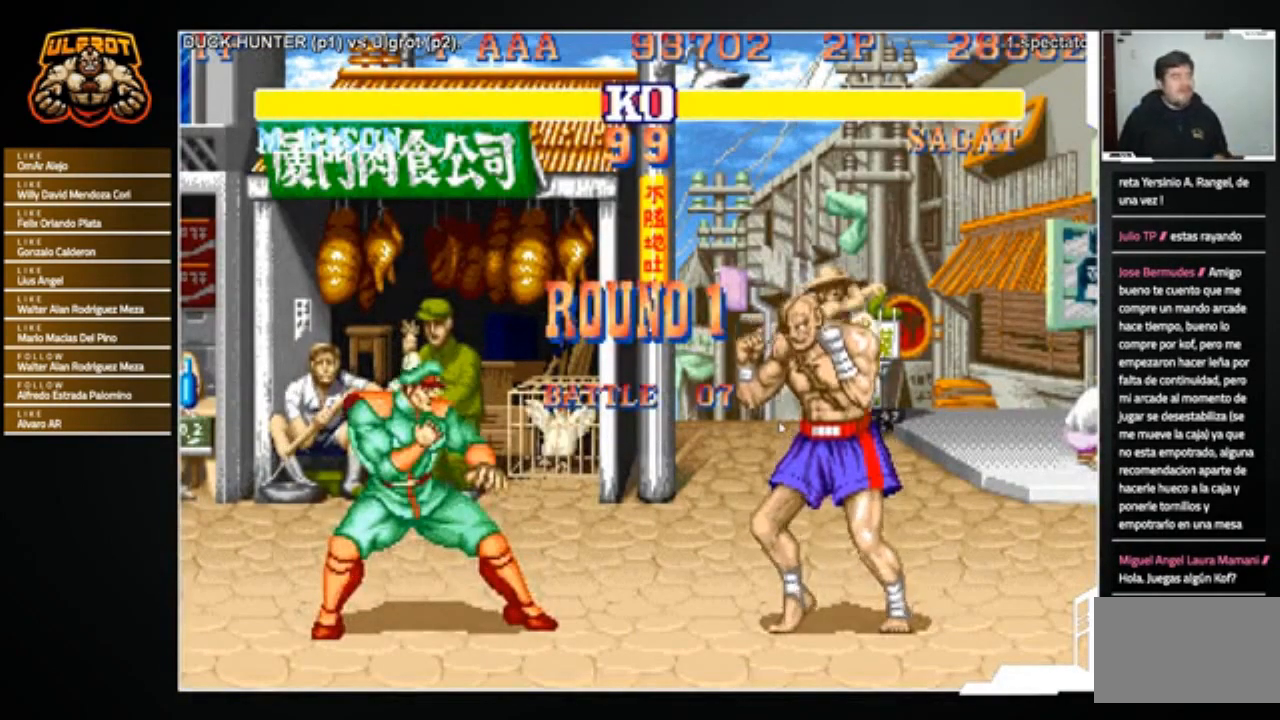
{"buttons": [], "left_stick": "center", "events": []}
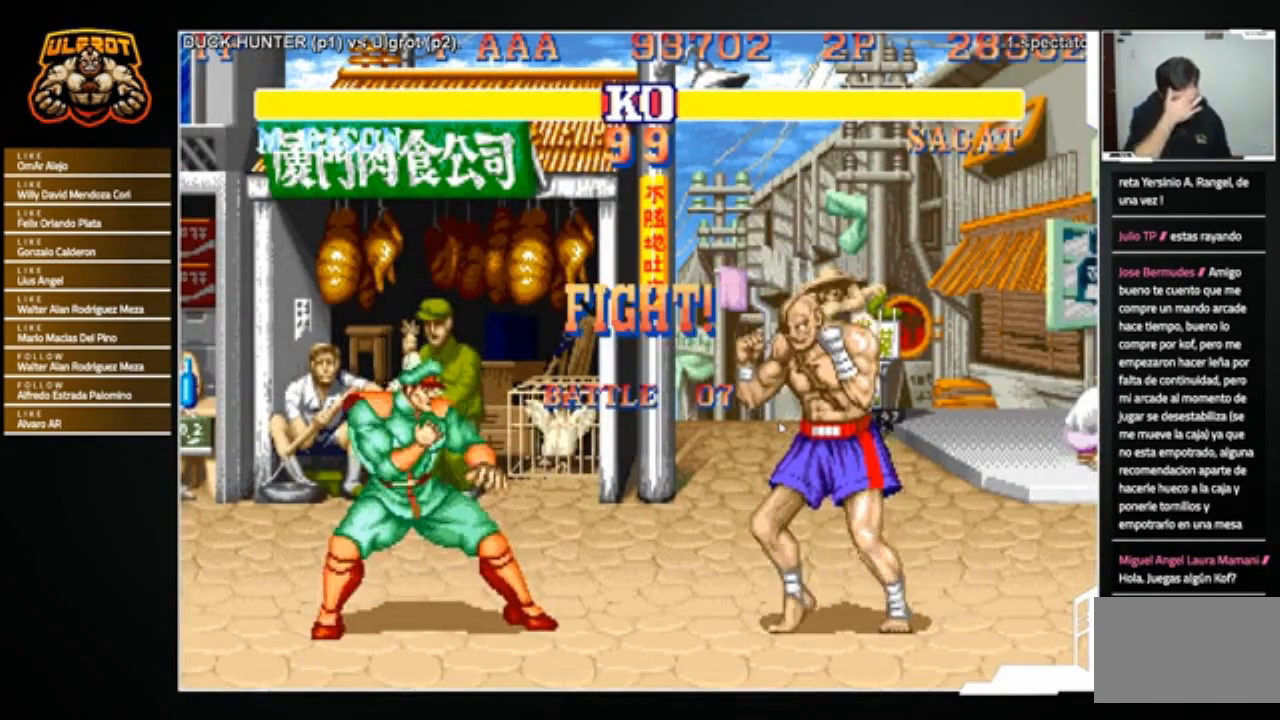
{"buttons": [], "left_stick": "center", "events": []}
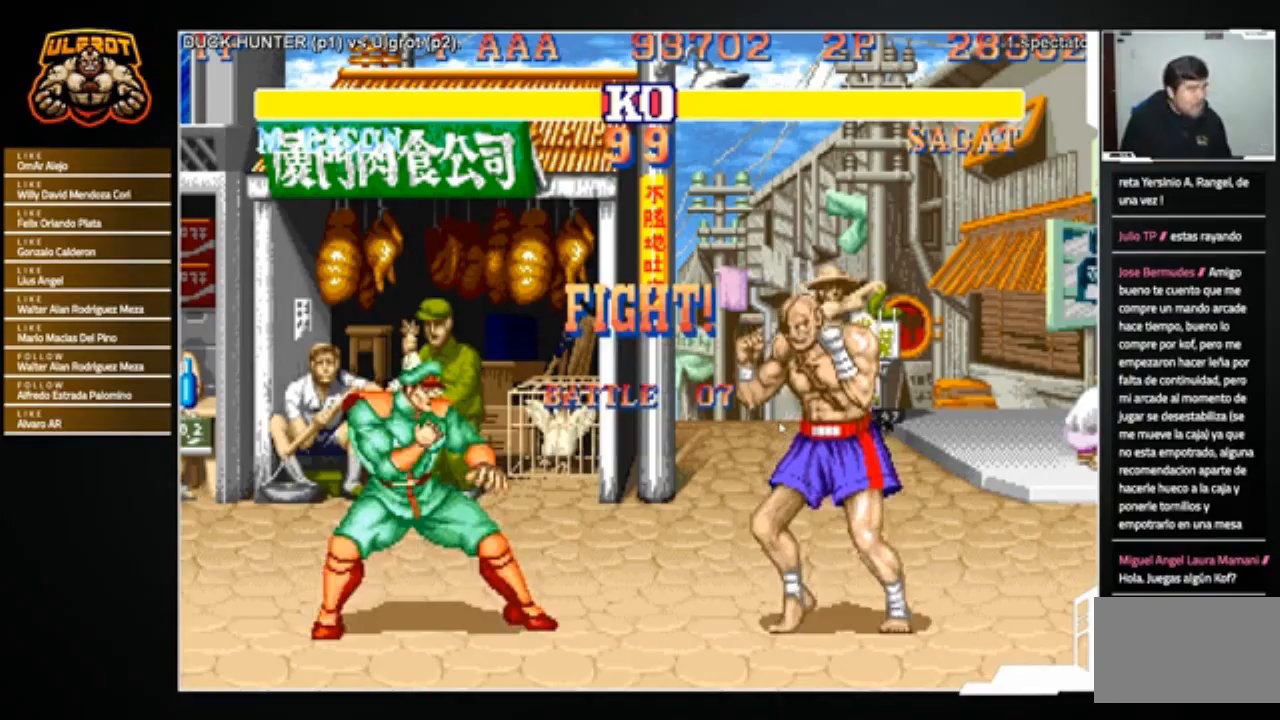
{"buttons": [], "left_stick": "center", "events": []}
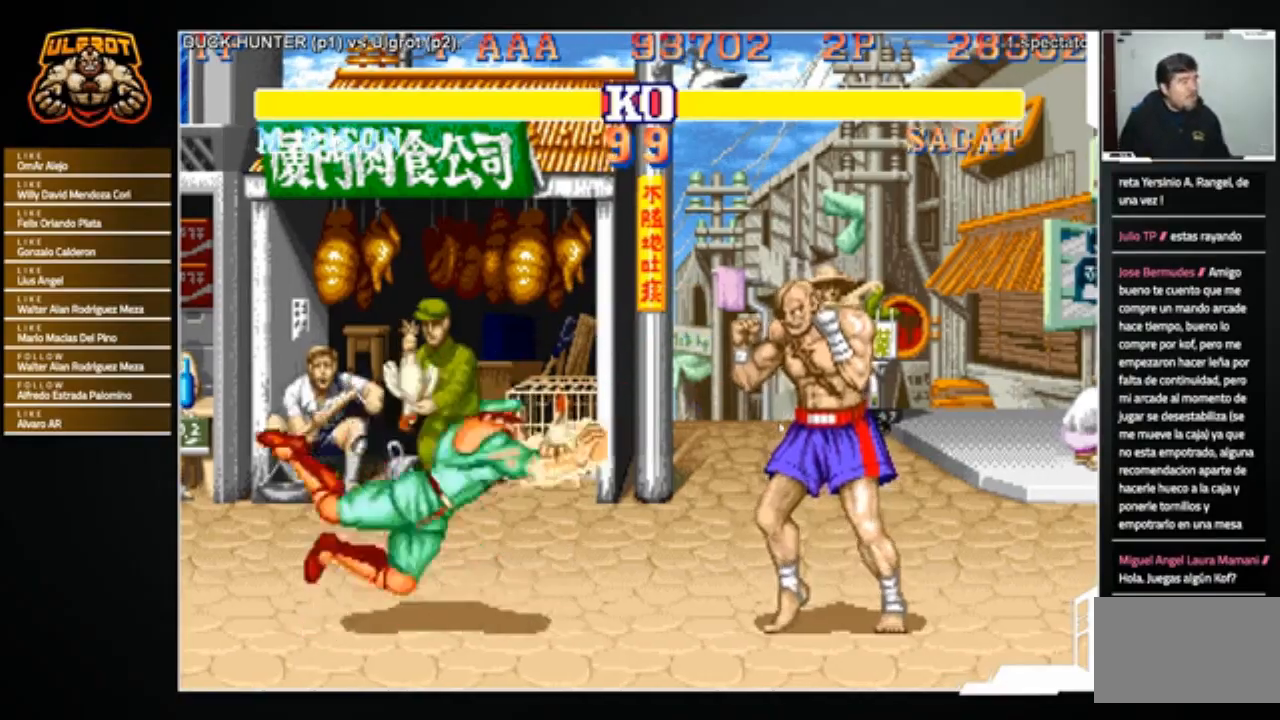
{"buttons": [], "left_stick": "center", "events": [[33, "left_stick", "up-left"], [333, "left_stick", "right"], [434, "left_stick", "center"]]}
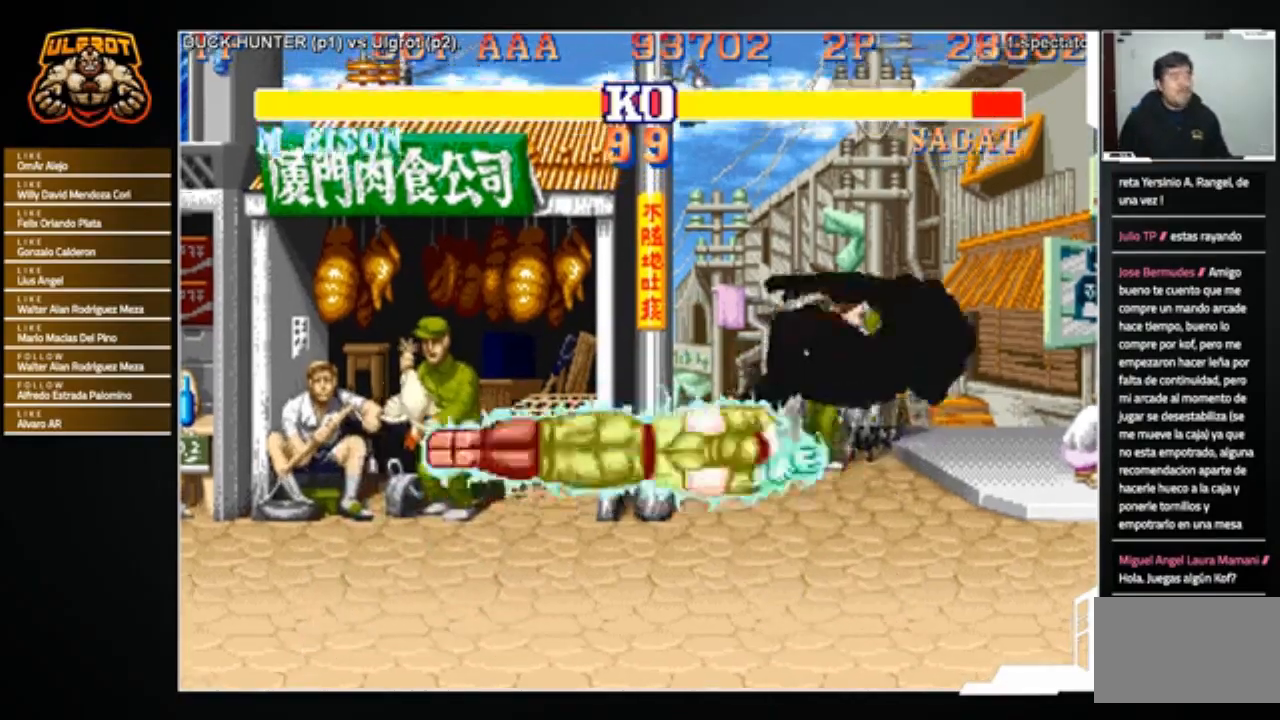
{"buttons": ["CROSS"], "left_stick": "center", "events": [[401, "CROSS", "down"], [401, "R1", "down"], [401, "SQUARE", "down"], [401, "TRIANGLE", "down"], [467, "R1", "up"], [467, "SQUARE", "up"], [467, "TRIANGLE", "up"]]}
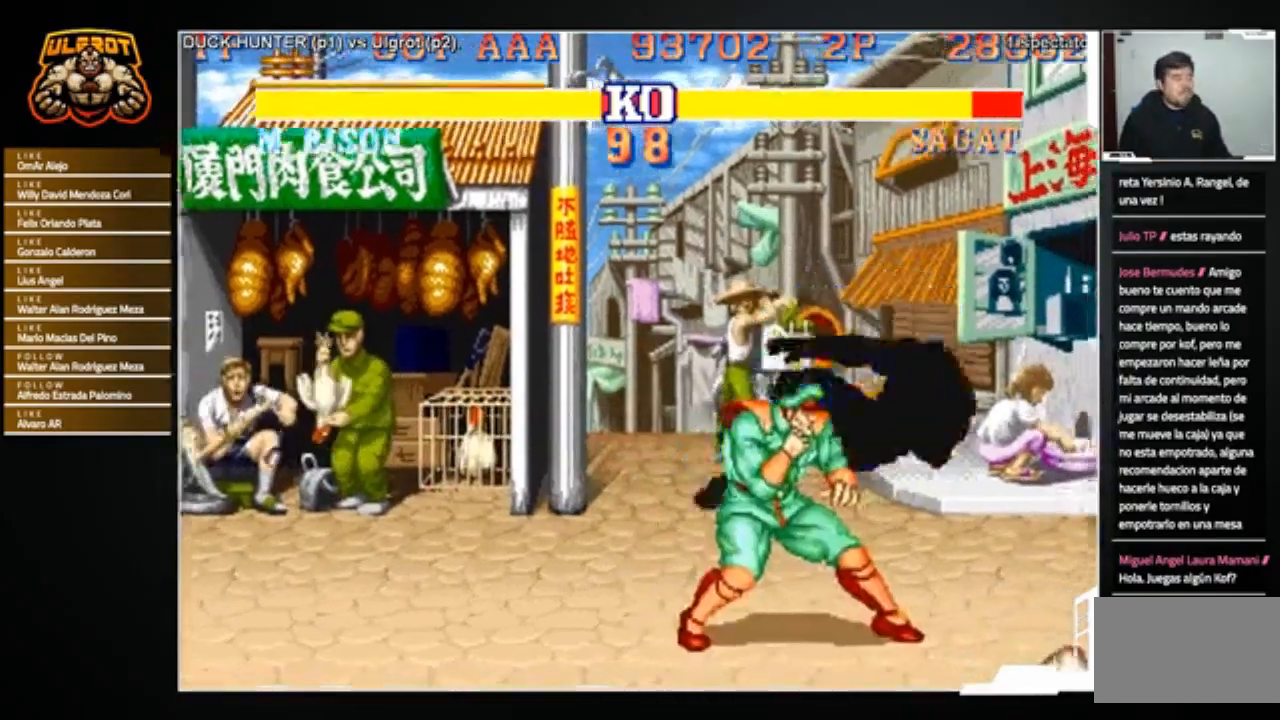
{"buttons": [], "left_stick": "center", "events": [[33, "CROSS", "up"], [100, "R1", "down"], [100, "SQUARE", "down"], [100, "TRIANGLE", "down"], [167, "CROSS", "down"], [233, "SQUARE", "up"], [267, "CROSS", "up"], [267, "R1", "up"], [267, "TRIANGLE", "up"]]}
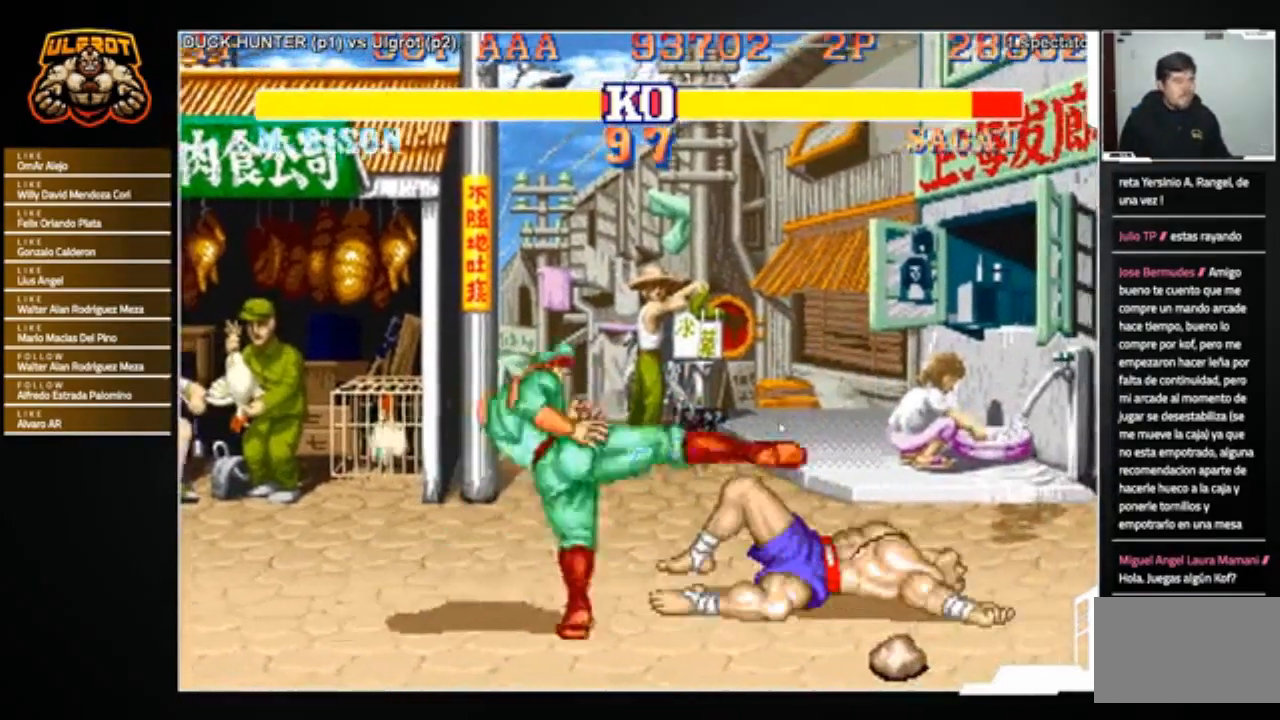
{"buttons": [], "left_stick": "down-right", "events": [[301, "left_stick", "down-right"]]}
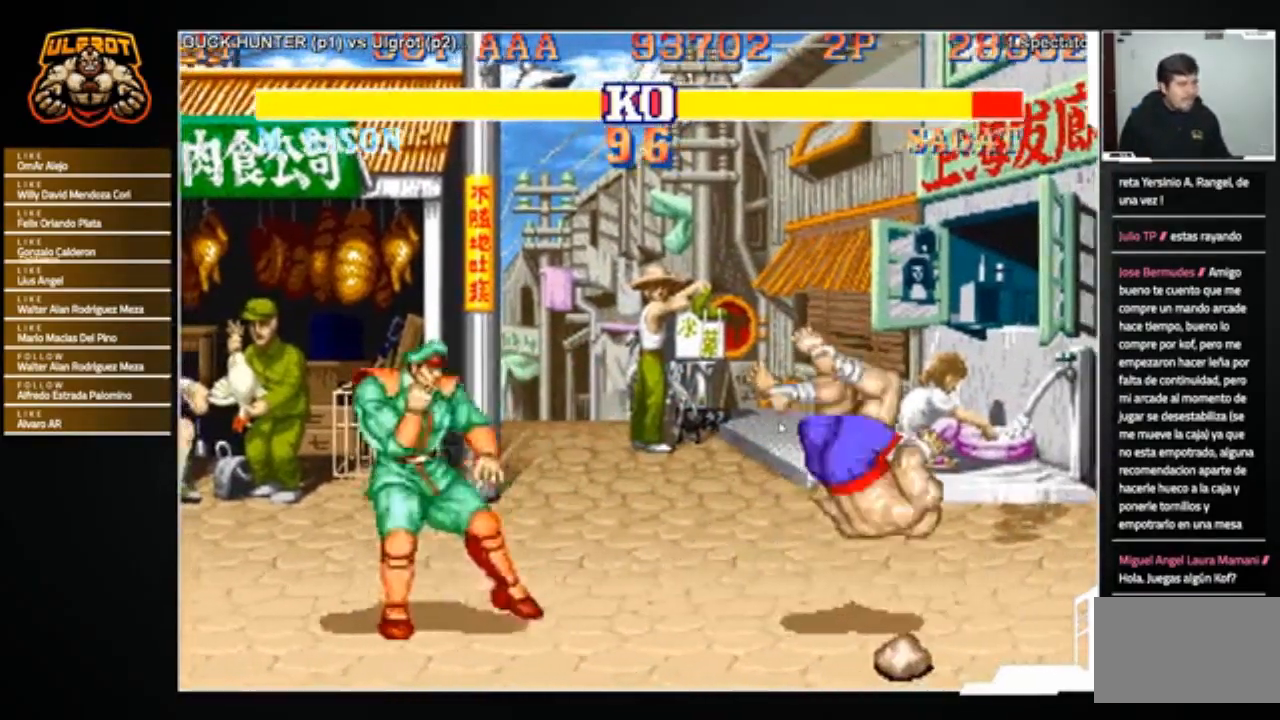
{"buttons": [], "left_stick": "down-right", "events": []}
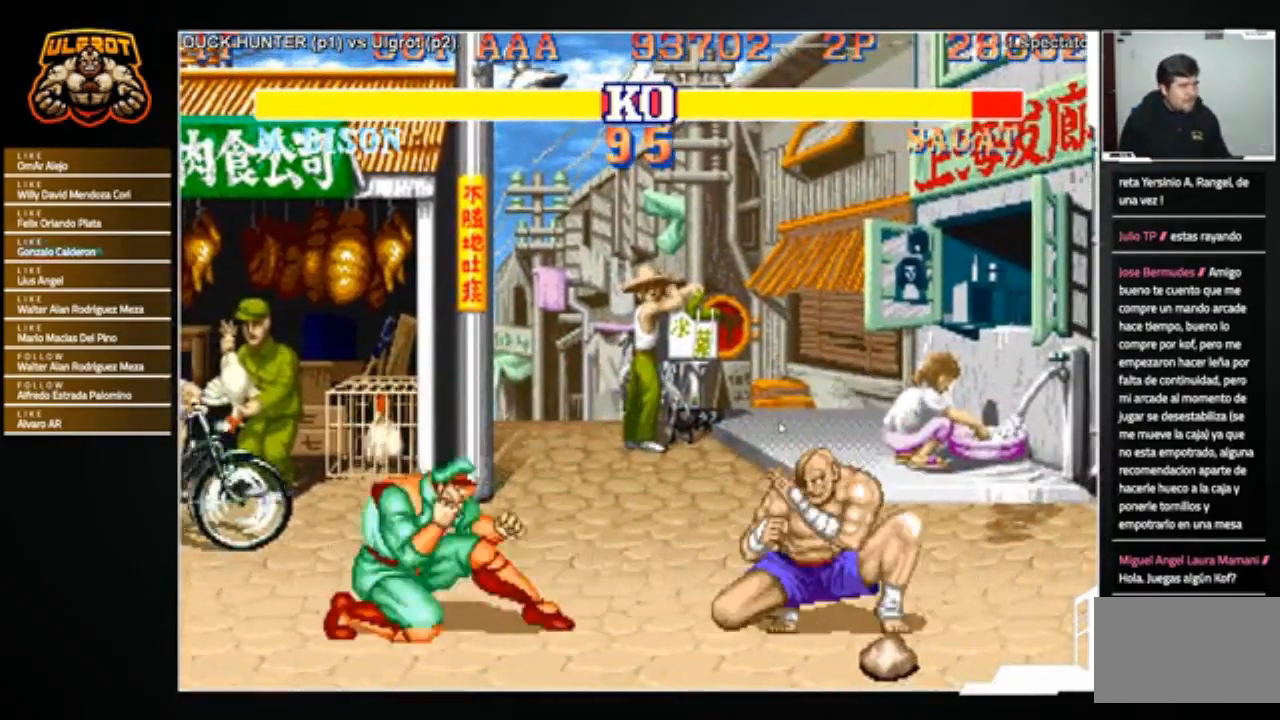
{"buttons": [], "left_stick": "center", "events": [[200, "left_stick", "up-right"], [401, "left_stick", "right"], [501, "left_stick", "center"]]}
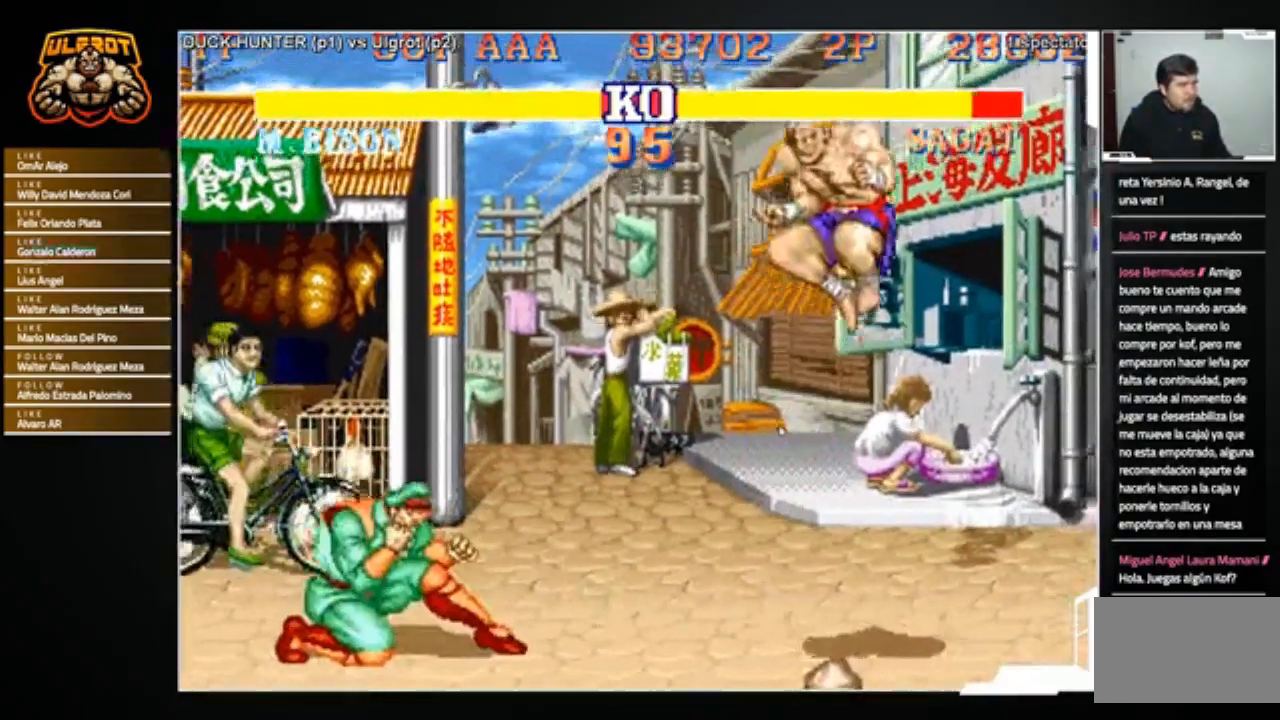
{"buttons": ["SQUARE"], "left_stick": "down", "events": [[233, "R2", "down"], [300, "left_stick", "left"], [367, "R2", "up"], [434, "left_stick", "down"], [500, "SQUARE", "down"]]}
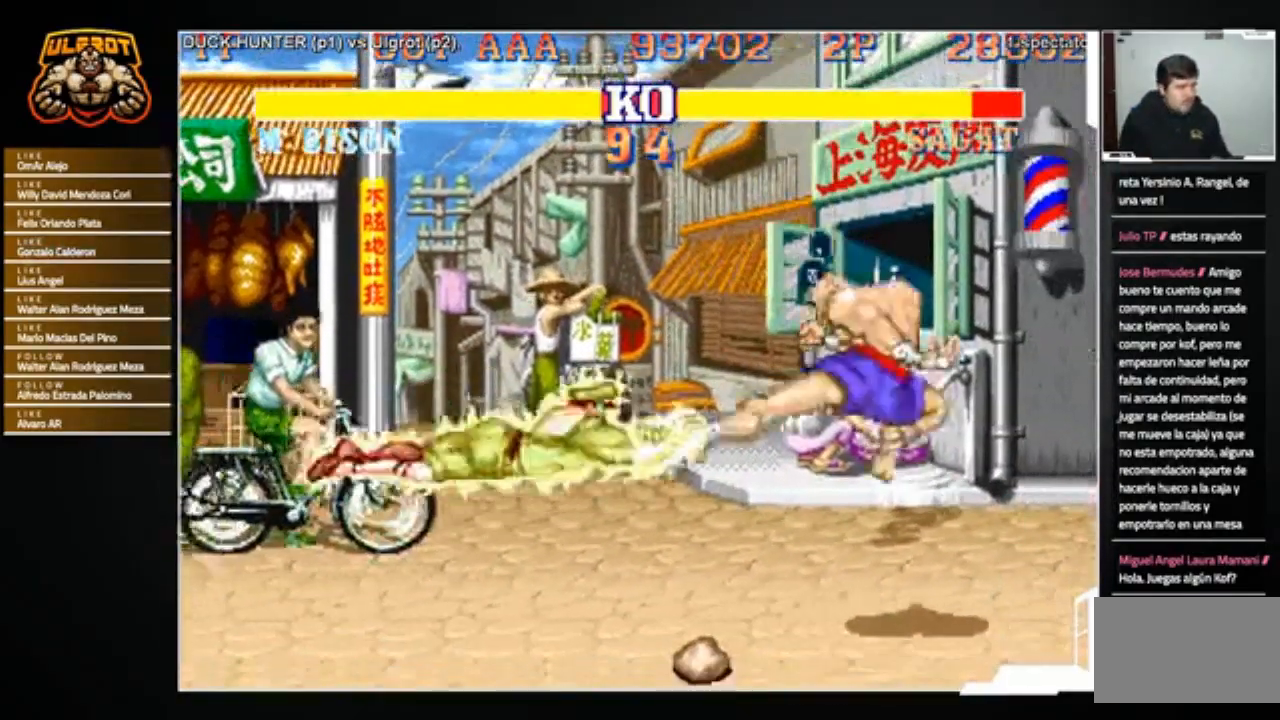
{"buttons": [], "left_stick": "right", "events": [[34, "left_stick", "left"], [100, "SQUARE", "up"], [100, "left_stick", "center"], [167, "left_stick", "right"]]}
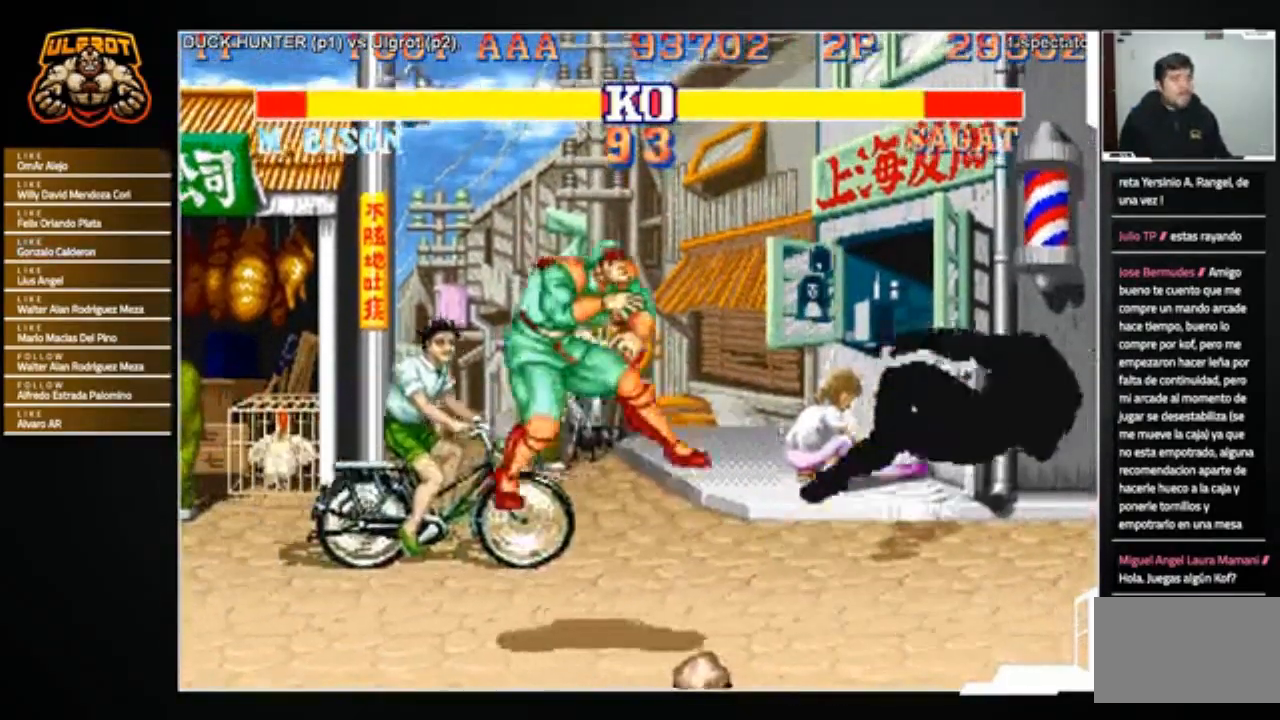
{"buttons": [], "left_stick": "center", "events": [[33, "left_stick", "center"]]}
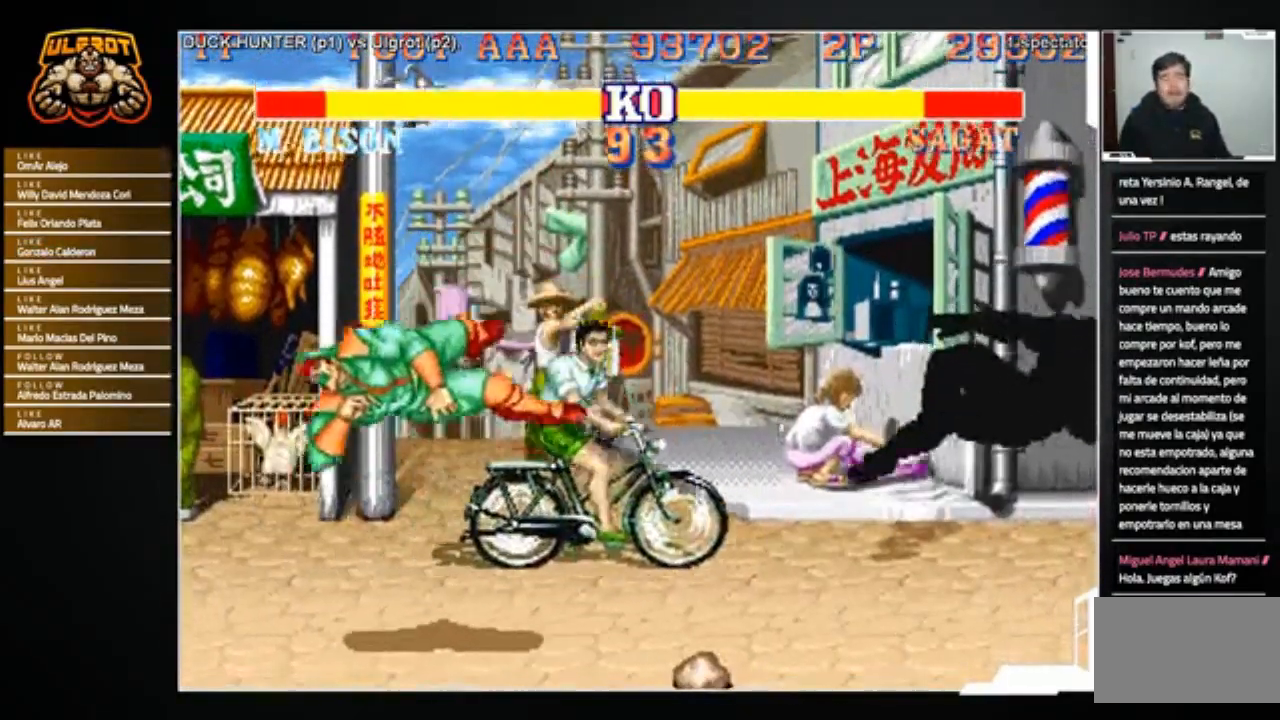
{"buttons": [], "left_stick": "center", "events": []}
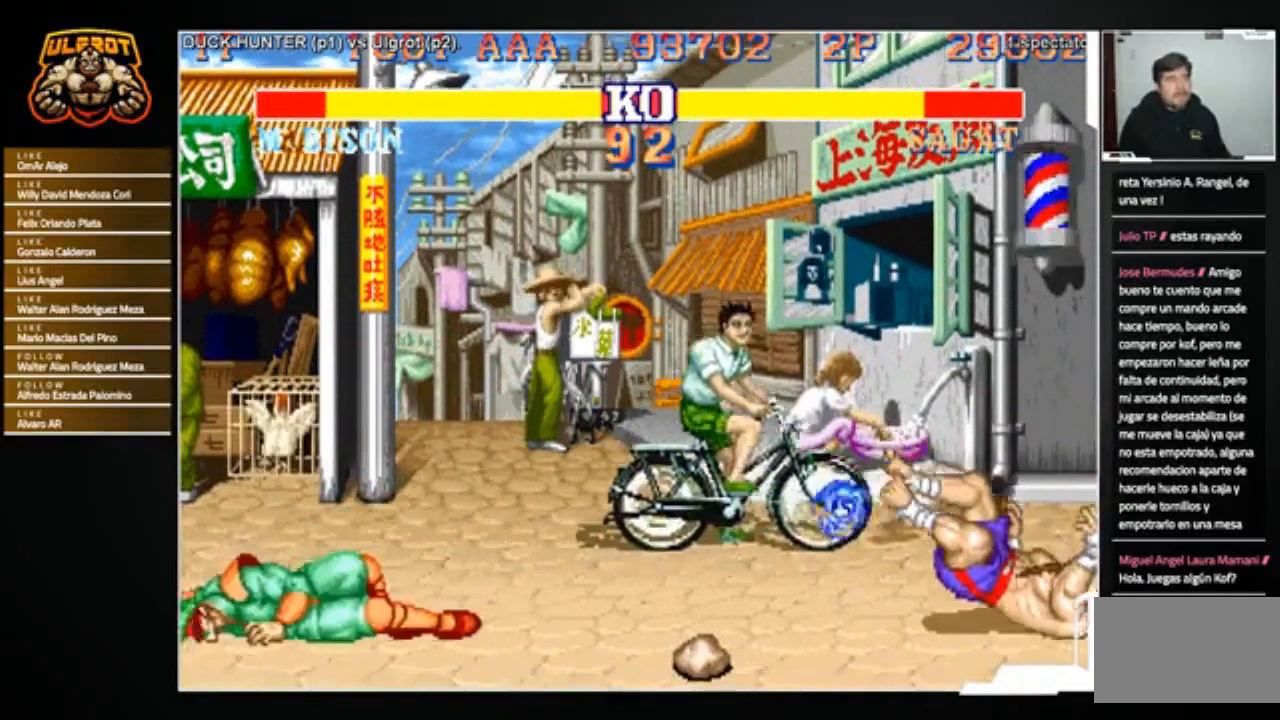
{"buttons": [], "left_stick": "down", "events": [[400, "left_stick", "down"]]}
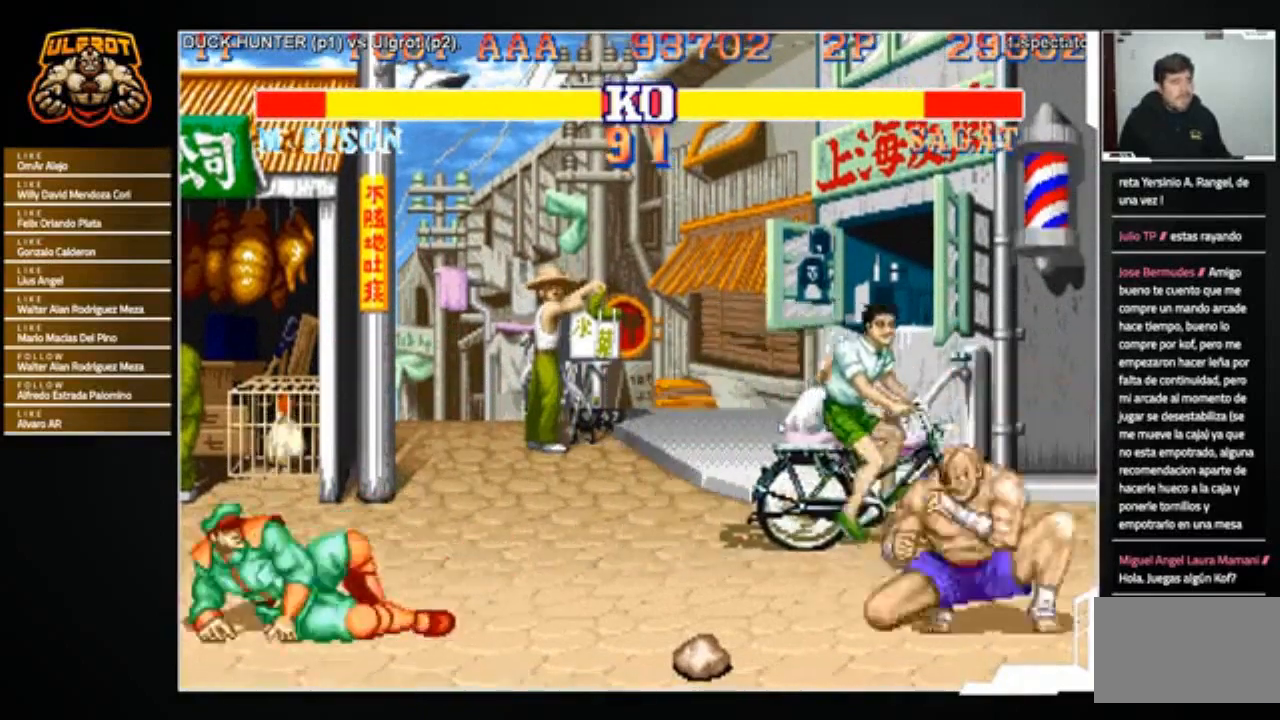
{"buttons": [], "left_stick": "up-left", "events": [[34, "CROSS", "down"], [100, "CROSS", "up"], [234, "left_stick", "up-left"]]}
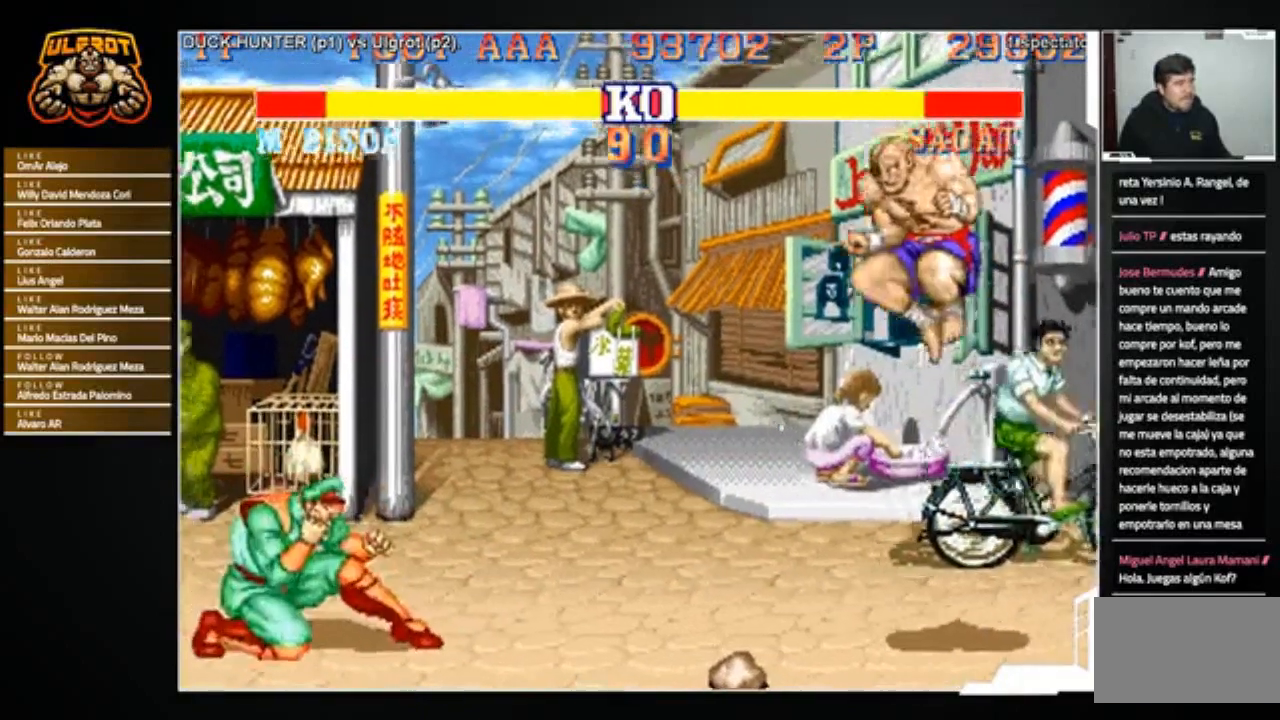
{"buttons": [], "left_stick": "down-right", "events": [[33, "left_stick", "center"], [100, "R2", "down"], [267, "R2", "up"], [333, "left_stick", "up-left"], [400, "left_stick", "down-right"]]}
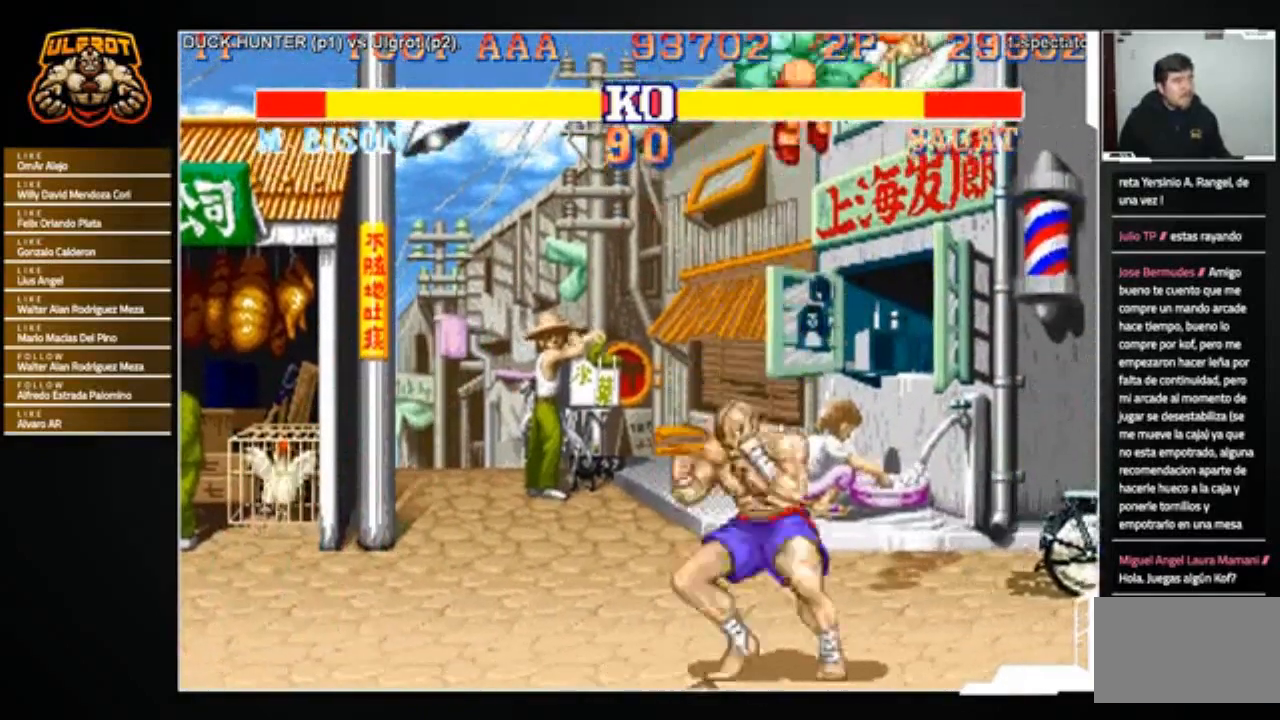
{"buttons": [], "left_stick": "right", "events": [[301, "left_stick", "center"], [367, "left_stick", "right"]]}
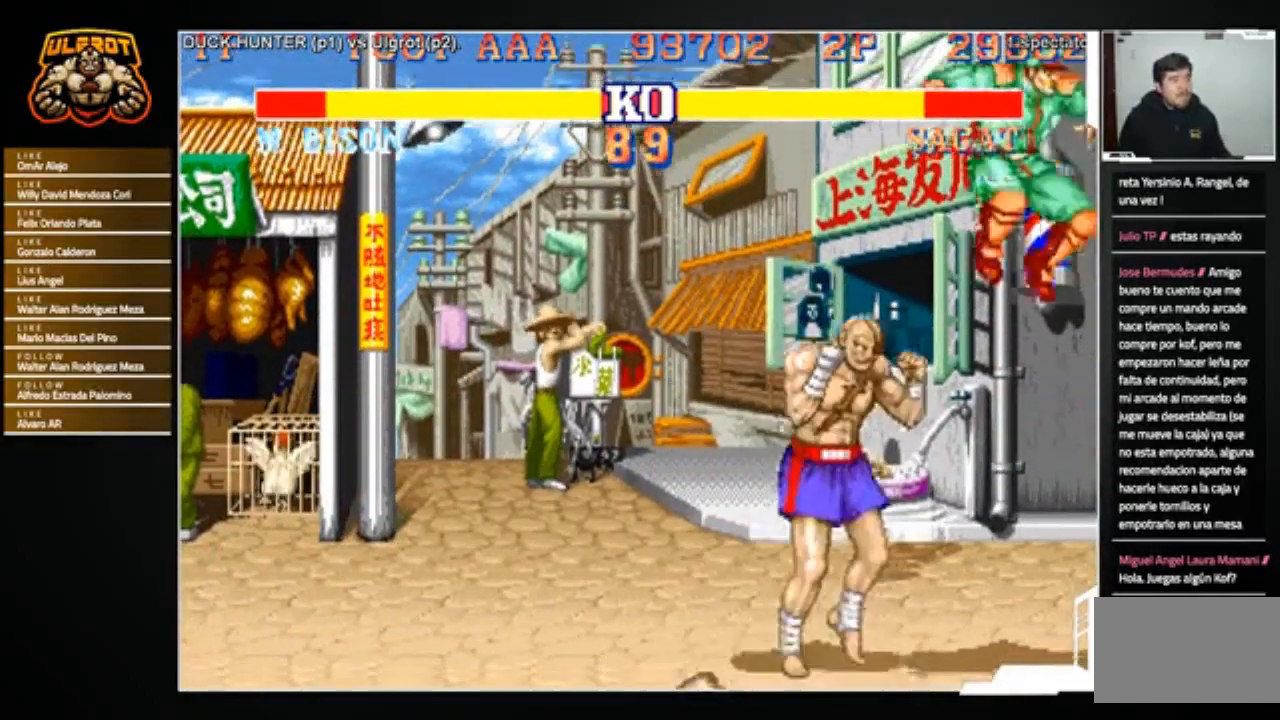
{"buttons": [], "left_stick": "right", "events": [[233, "R1", "down"], [333, "R1", "up"]]}
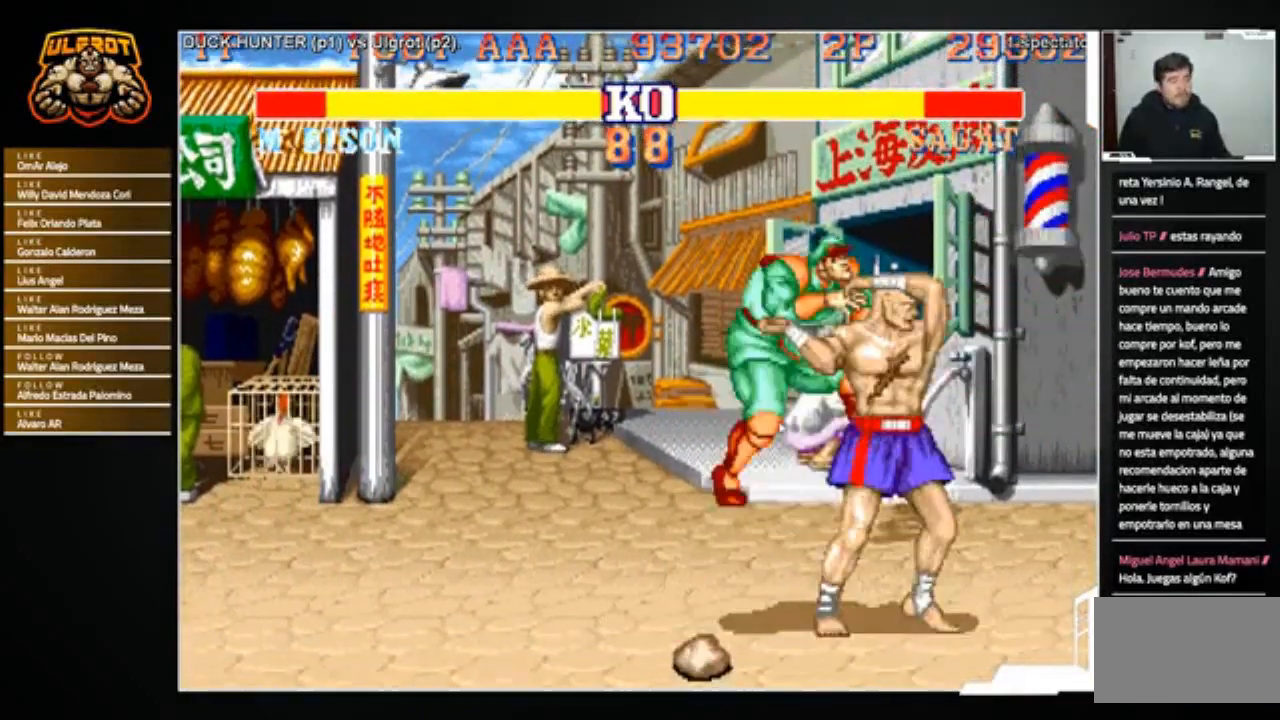
{"buttons": [], "left_stick": "center", "events": [[100, "left_stick", "center"], [267, "SQUARE", "down"], [334, "SQUARE", "up"]]}
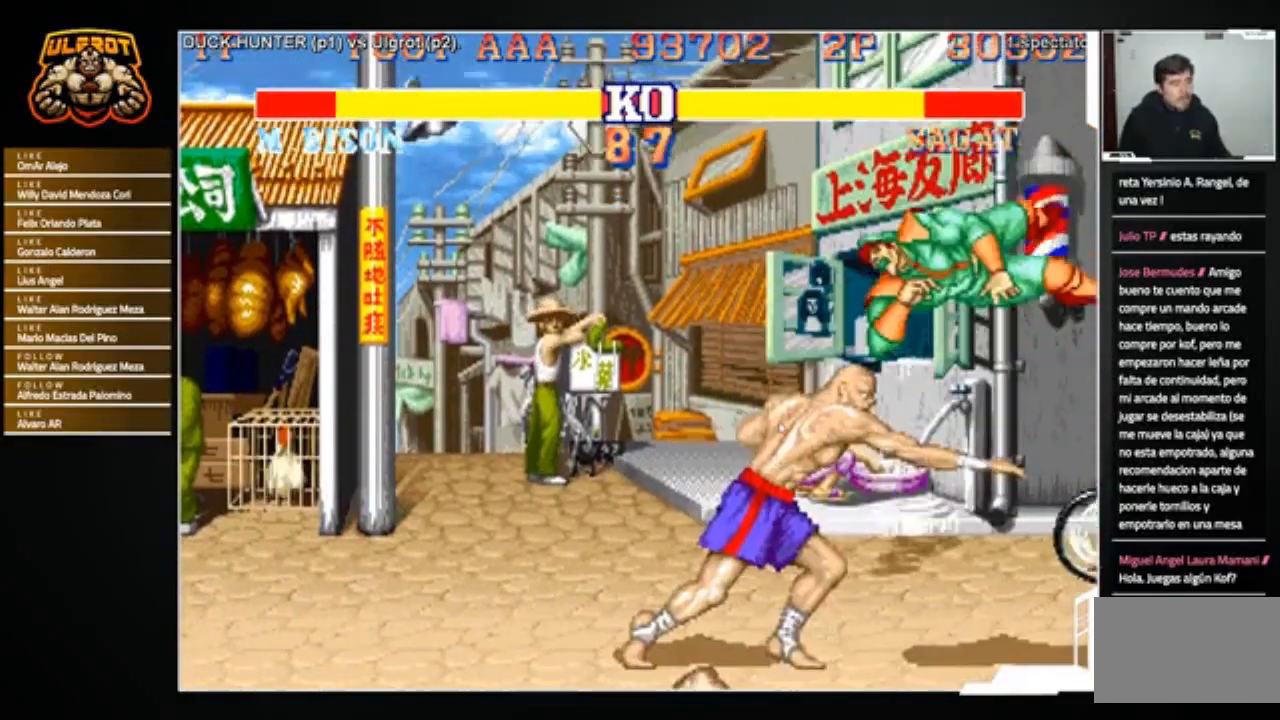
{"buttons": [], "left_stick": "center", "events": []}
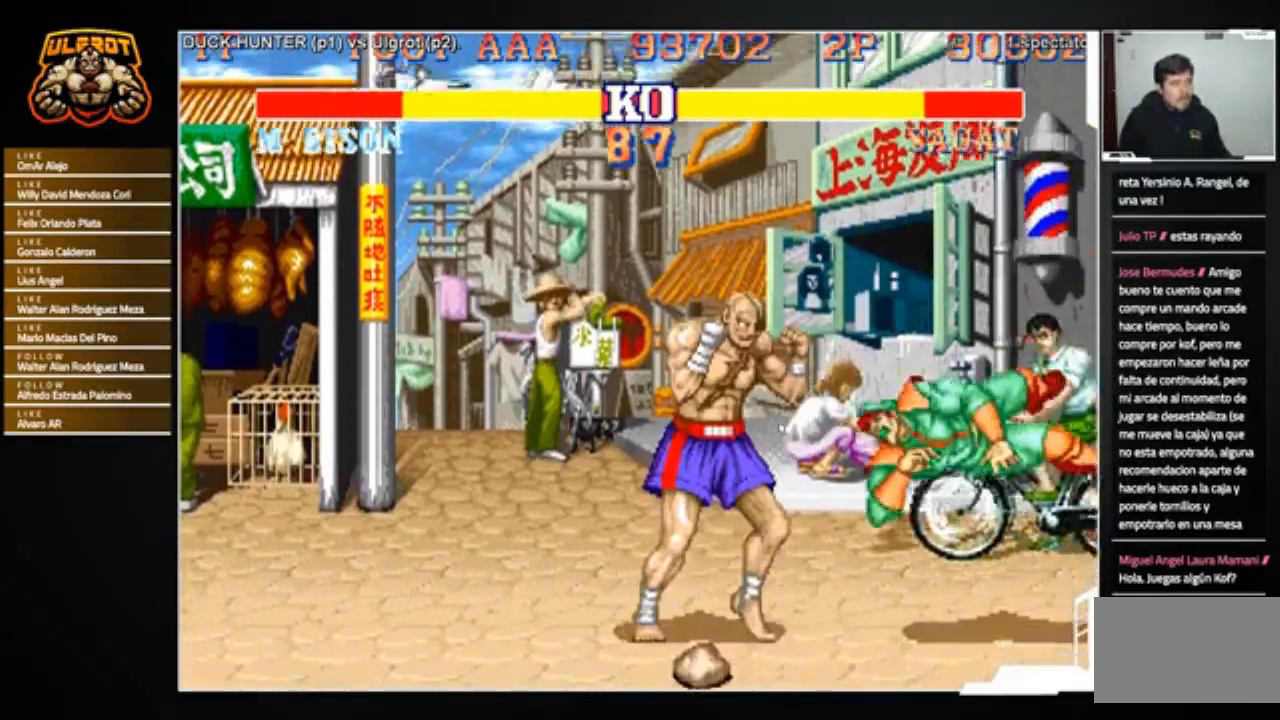
{"buttons": [], "left_stick": "center", "events": [[267, "left_stick", "right"], [367, "left_stick", "up-right"], [501, "left_stick", "center"]]}
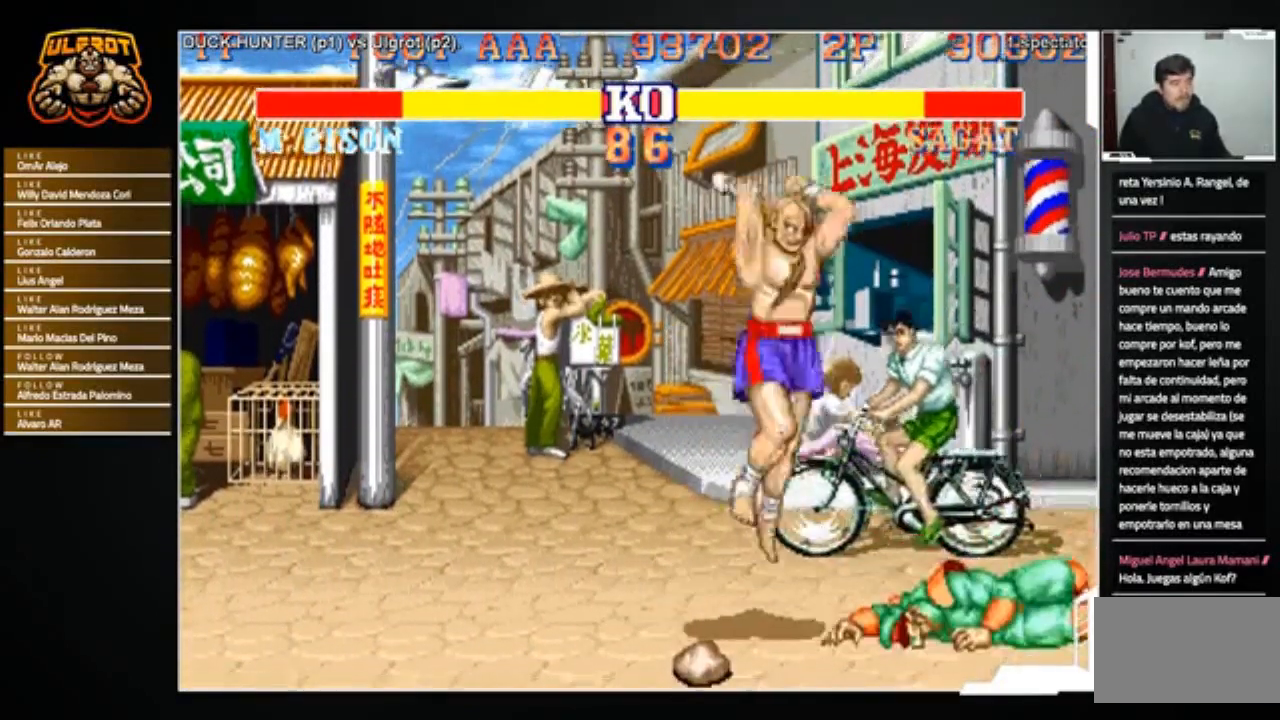
{"buttons": ["CROSS"], "left_stick": "center", "events": [[467, "CROSS", "down"]]}
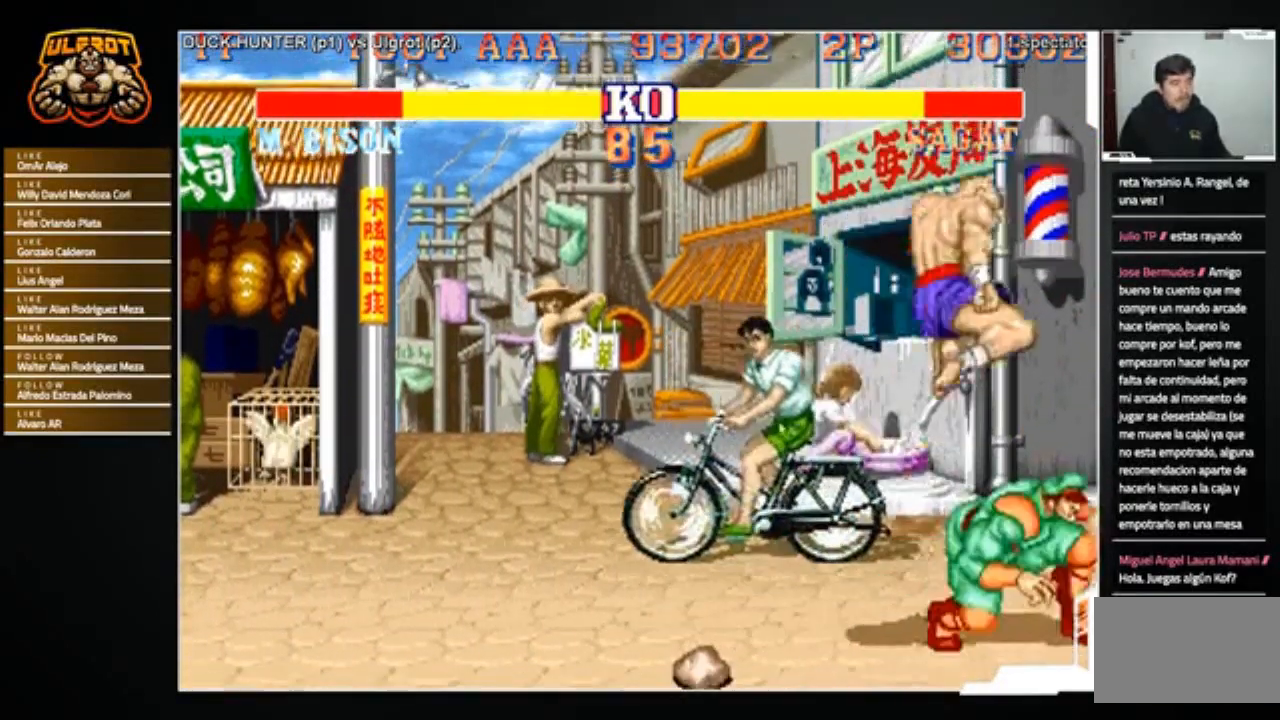
{"buttons": ["CROSS"], "left_stick": "down-right", "events": [[100, "CROSS", "up"], [334, "CROSS", "down"], [401, "left_stick", "left"], [467, "CROSS", "up"], [467, "left_stick", "down-right"], [501, "CROSS", "down"]]}
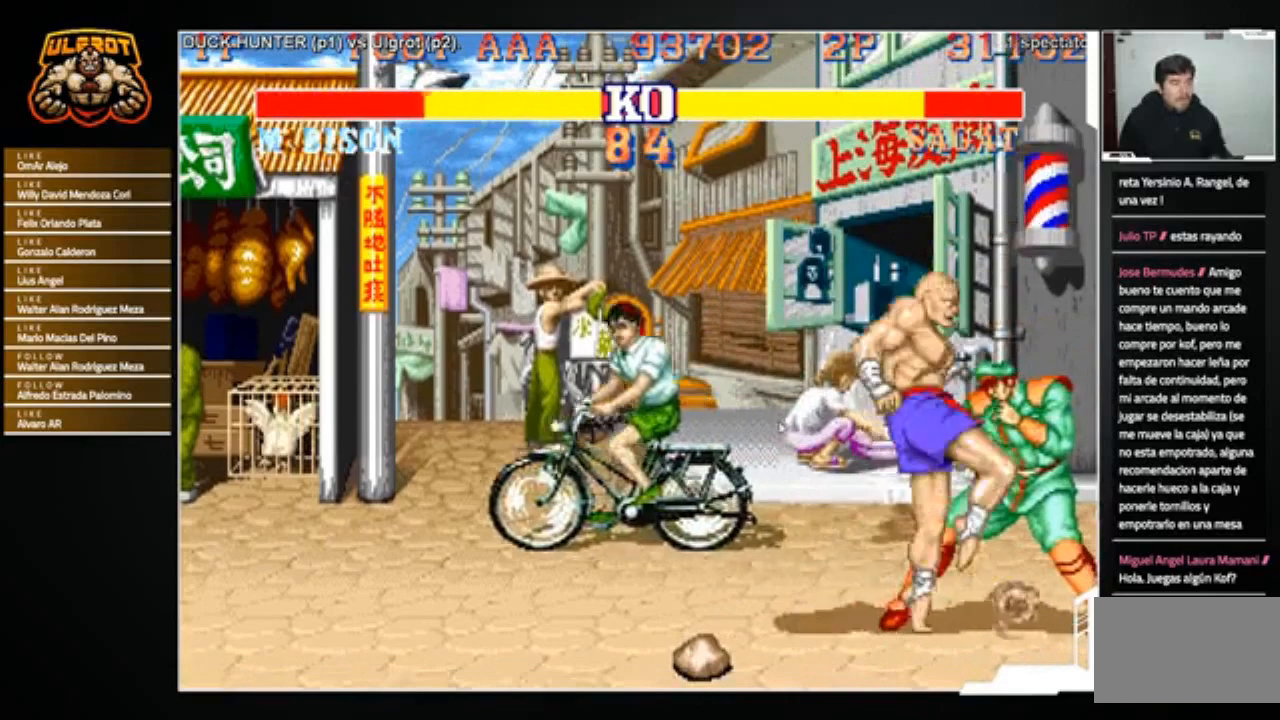
{"buttons": [], "left_stick": "left", "events": [[33, "left_stick", "up-right"], [100, "CROSS", "up"], [133, "CROSS", "down"], [167, "left_stick", "left"], [233, "CROSS", "up"], [233, "left_stick", "down-left"], [333, "left_stick", "left"]]}
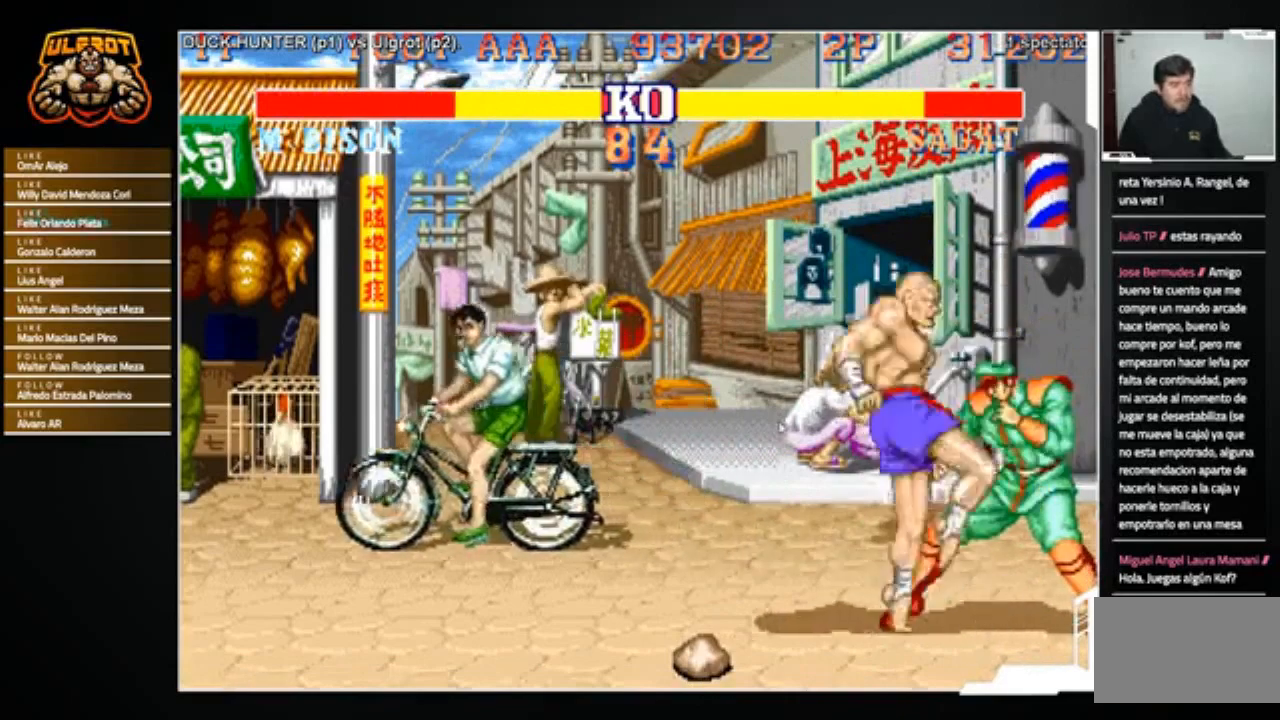
{"buttons": [], "left_stick": "right", "events": [[167, "left_stick", "right"], [334, "TRIANGLE", "down"], [434, "TRIANGLE", "up"]]}
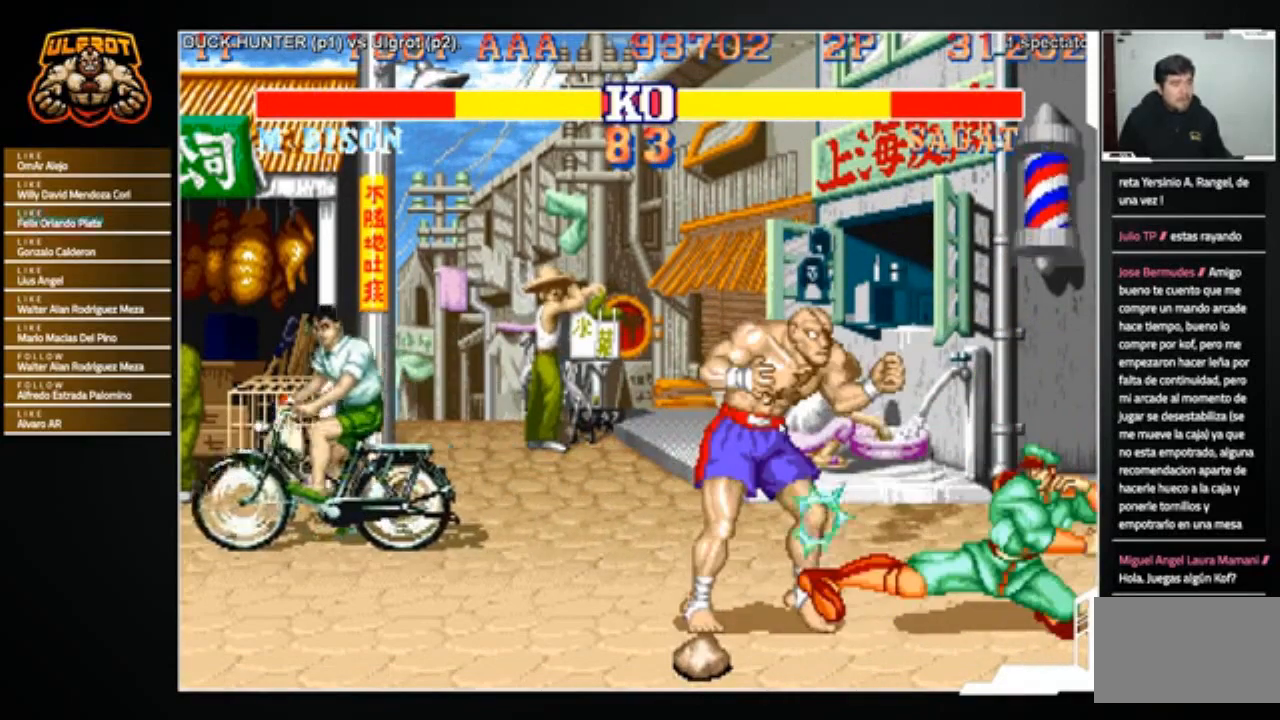
{"buttons": [], "left_stick": "down-left", "events": [[200, "left_stick", "down-left"]]}
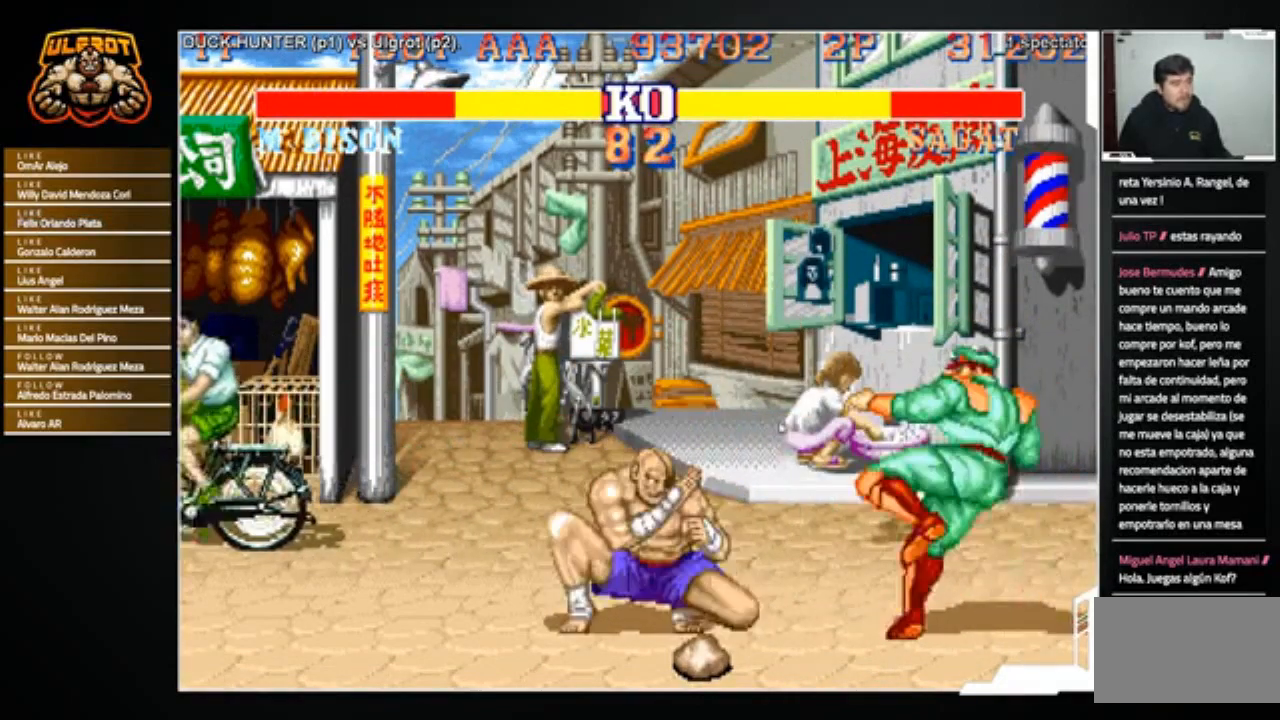
{"buttons": [], "left_stick": "down-left", "events": [[301, "left_stick", "right"], [401, "left_stick", "down-left"]]}
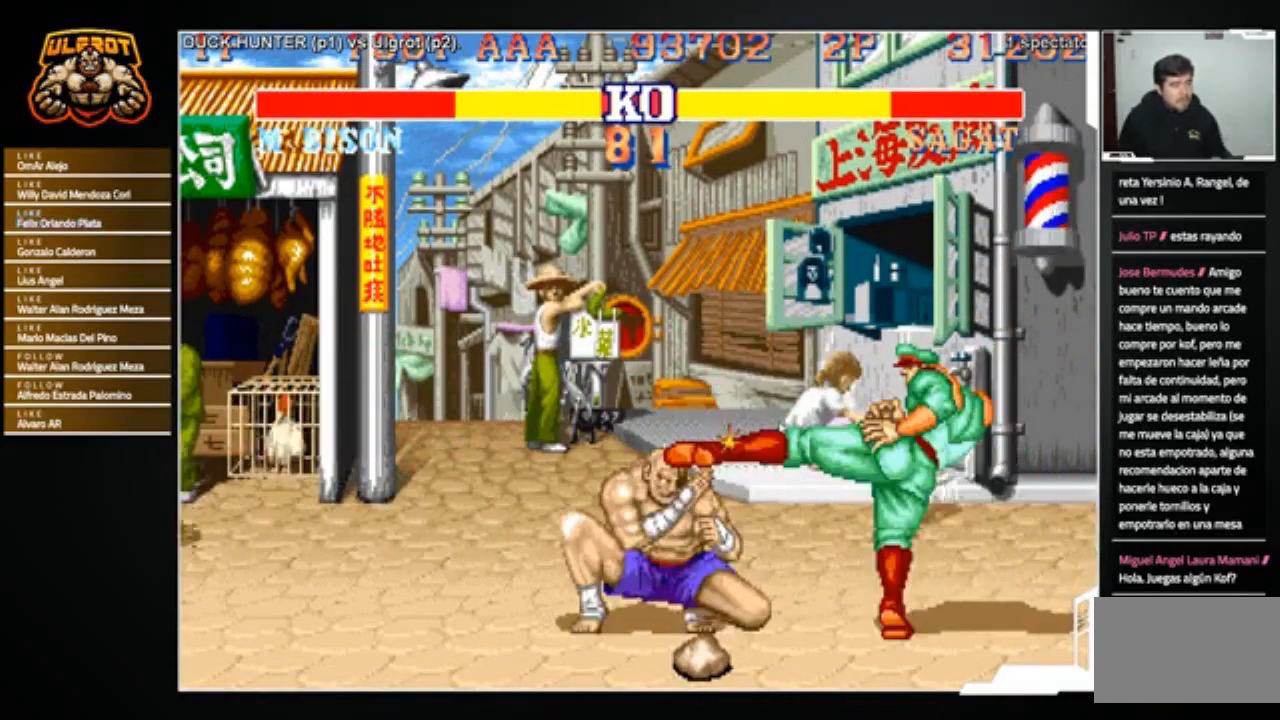
{"buttons": [], "left_stick": "down", "events": [[367, "left_stick", "right"], [467, "left_stick", "down"]]}